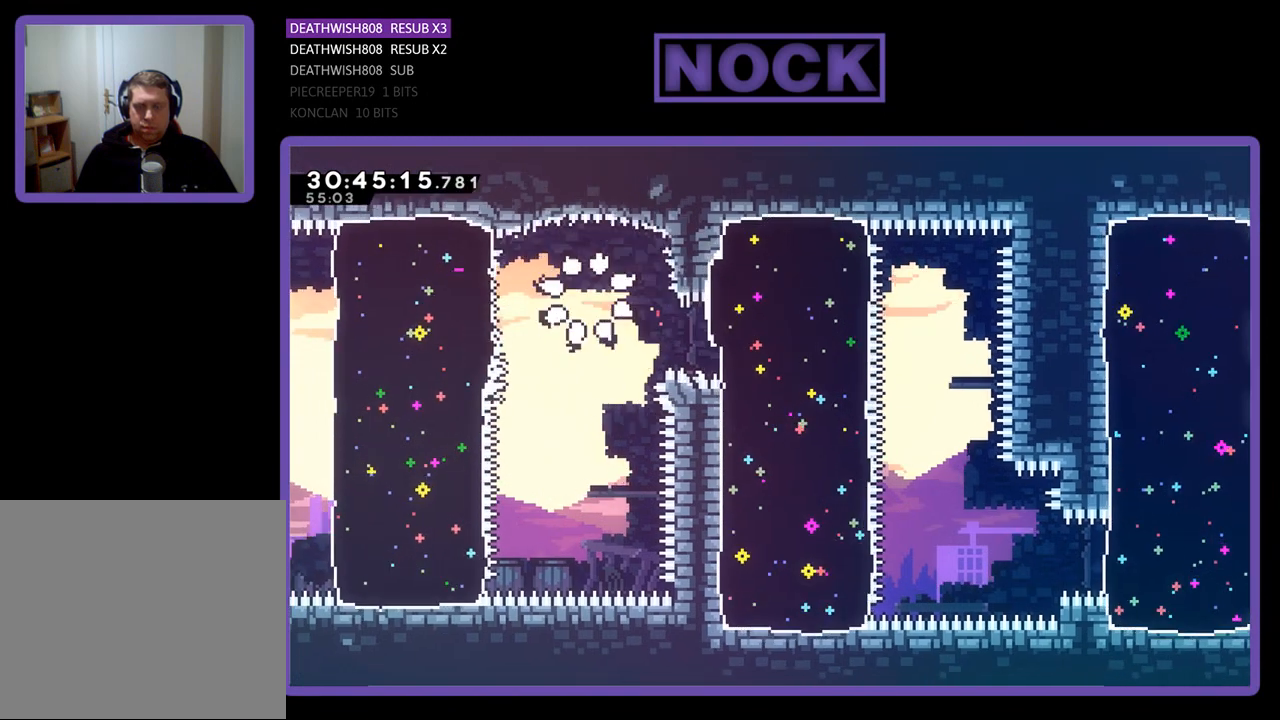
Gameplay with a controller (PlayStation layout); each line is a JSON object with the inputs held at the frame after it. "events" lists button and stick changes between this image and that frame as [ms after this image, input, new state], when the widget could be followed in between. Not read: right_stick.
{"buttons": [], "left_stick": "center", "events": []}
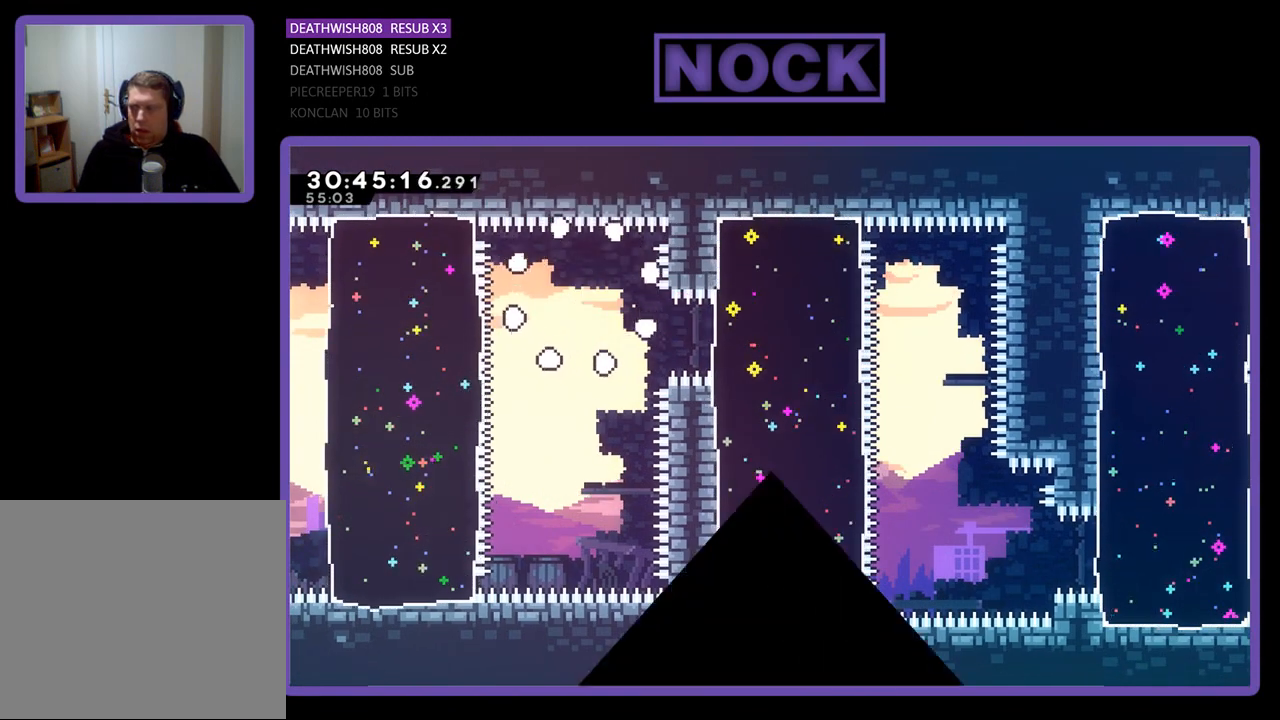
{"buttons": [], "left_stick": "center", "events": []}
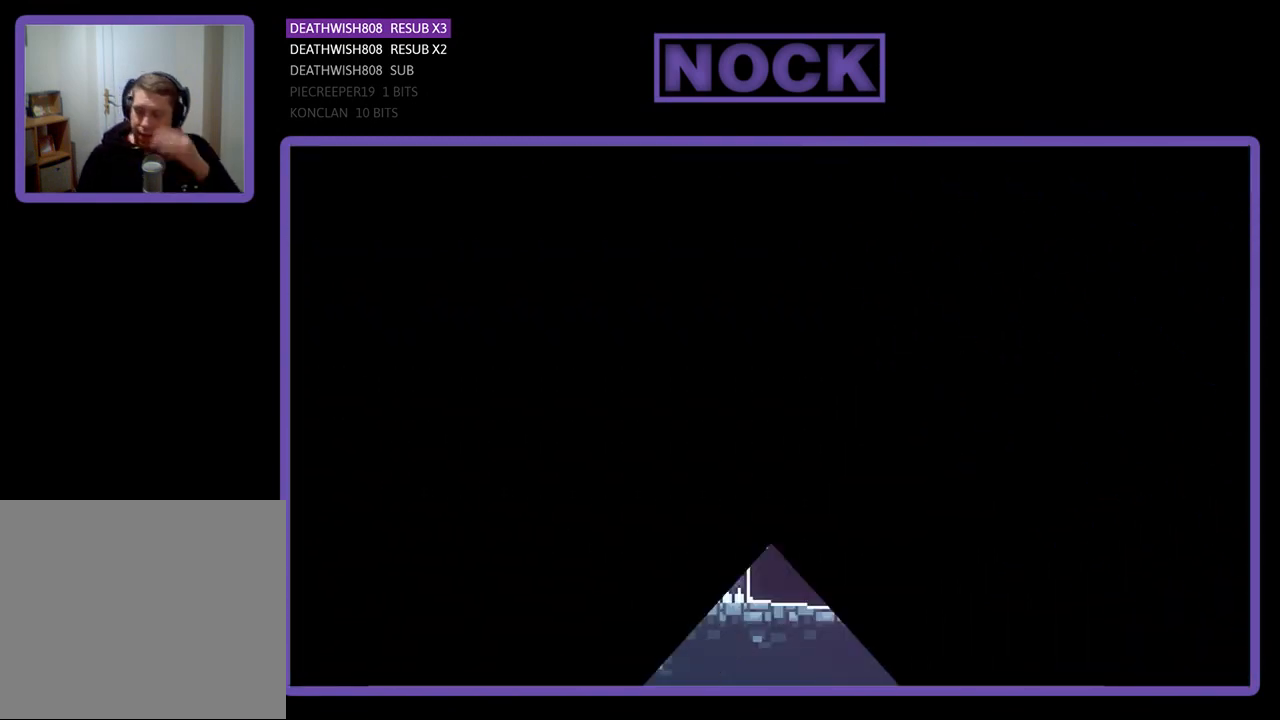
{"buttons": [], "left_stick": "center", "events": []}
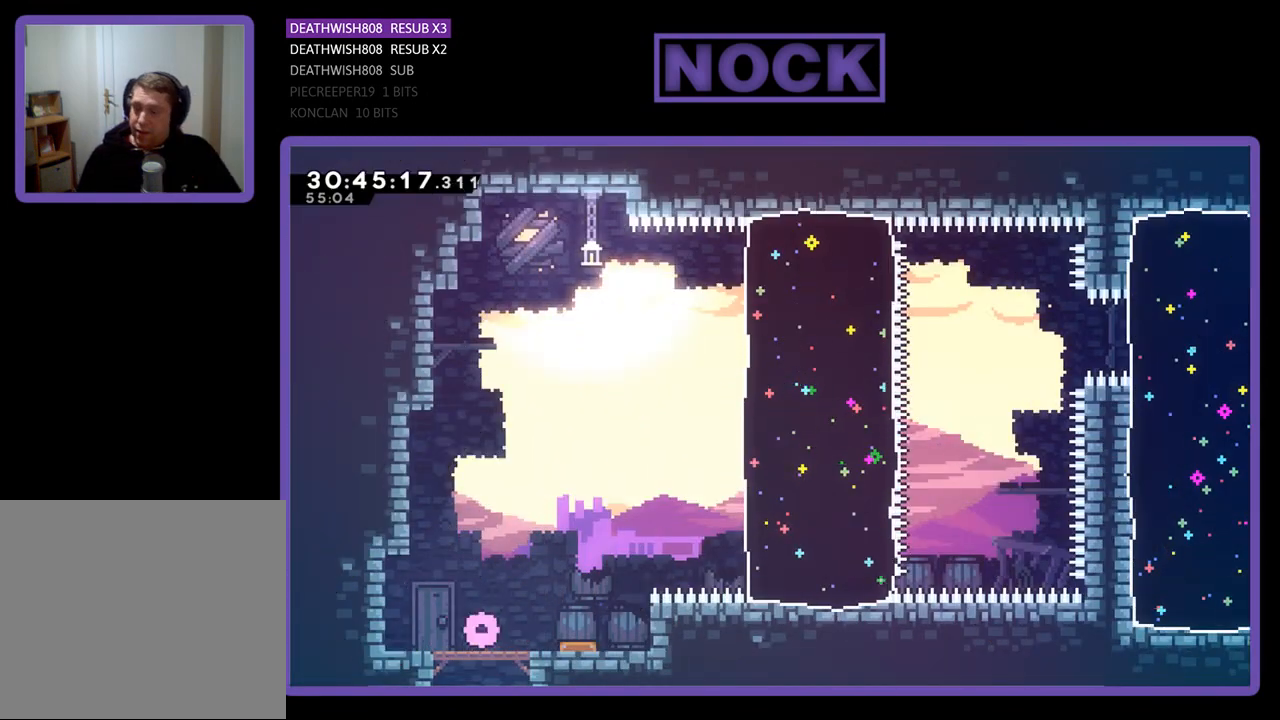
{"buttons": ["DPAD_RIGHT"], "left_stick": "center", "events": [[200, "DPAD_RIGHT", "down"]]}
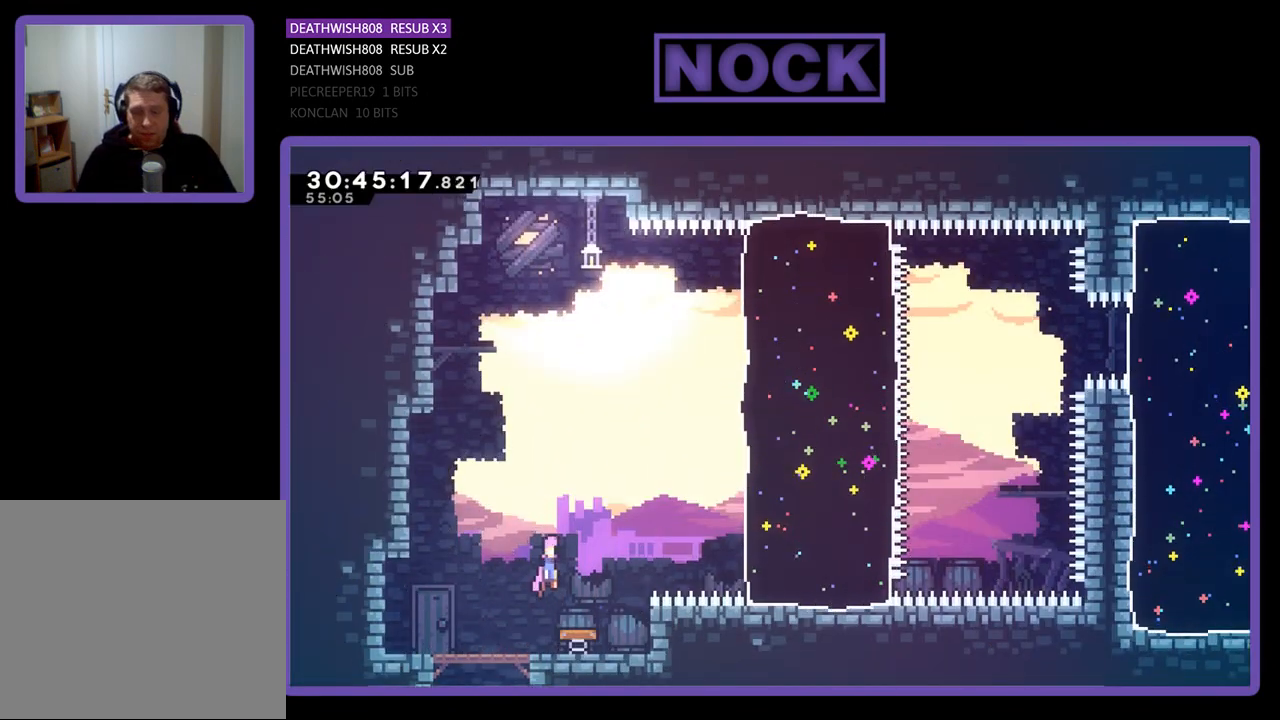
{"buttons": ["DPAD_RIGHT"], "left_stick": "center", "events": []}
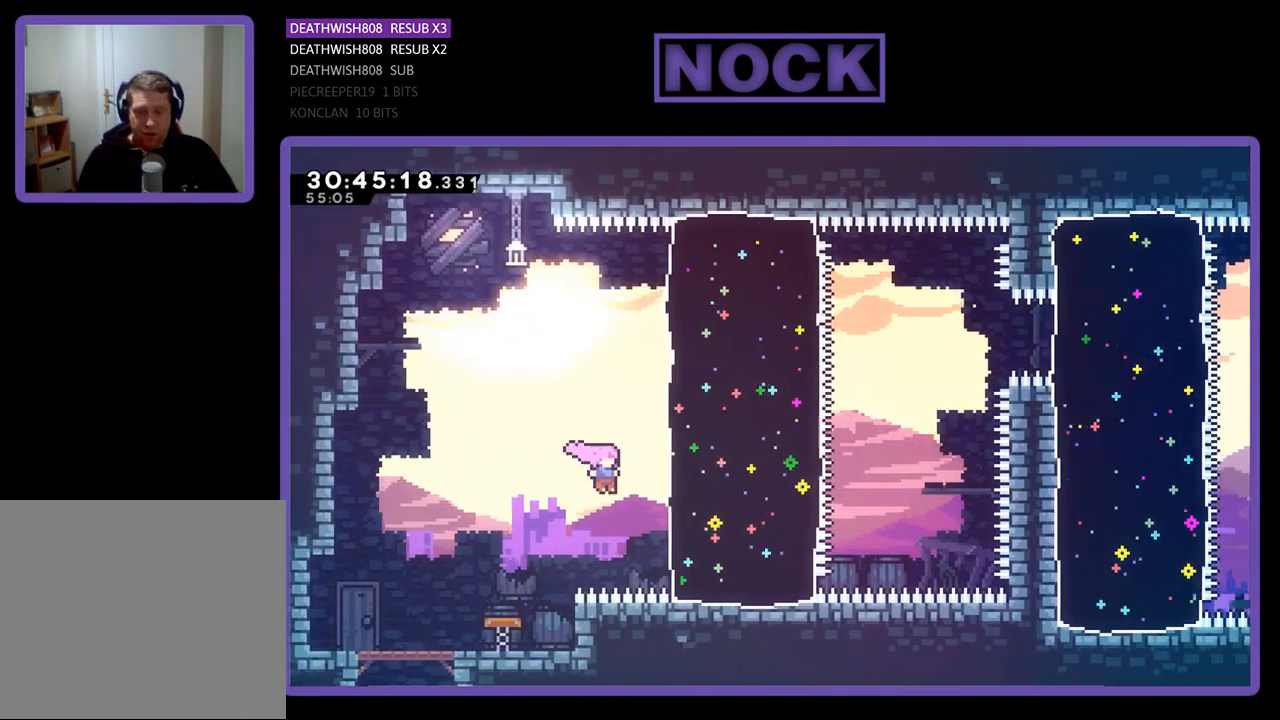
{"buttons": ["DPAD_UP", "DPAD_RIGHT"], "left_stick": "center", "events": [[167, "DPAD_UP", "down"], [200, "CIRCLE", "down"], [367, "CIRCLE", "up"]]}
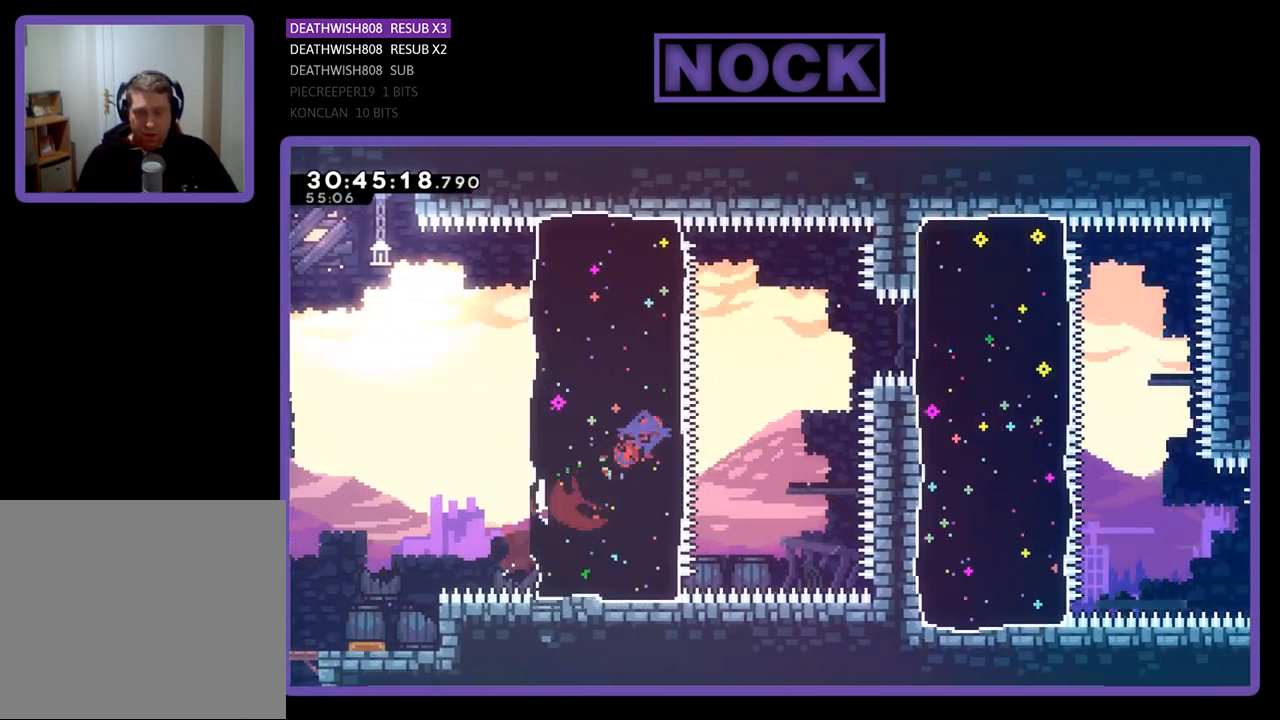
{"buttons": ["DPAD_RIGHT"], "left_stick": "center", "events": [[133, "DPAD_UP", "up"]]}
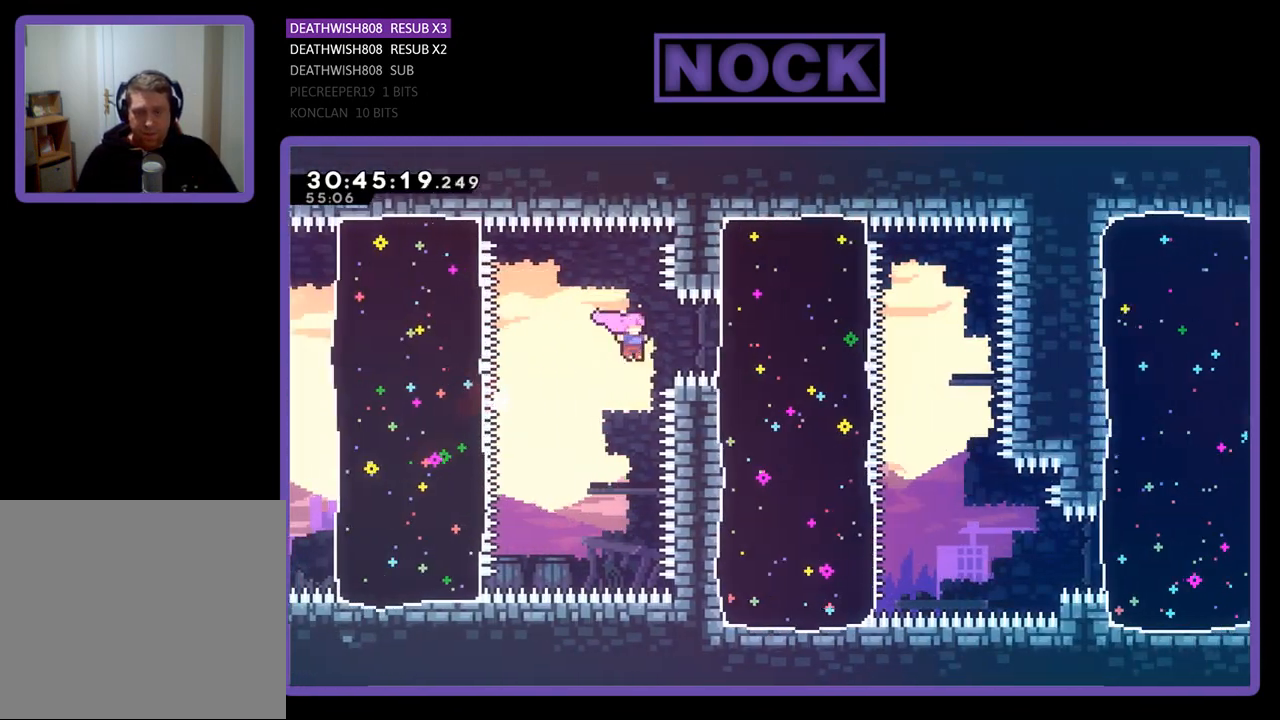
{"buttons": [], "left_stick": "center", "events": [[33, "CIRCLE", "down"], [233, "CIRCLE", "up"], [433, "DPAD_RIGHT", "up"]]}
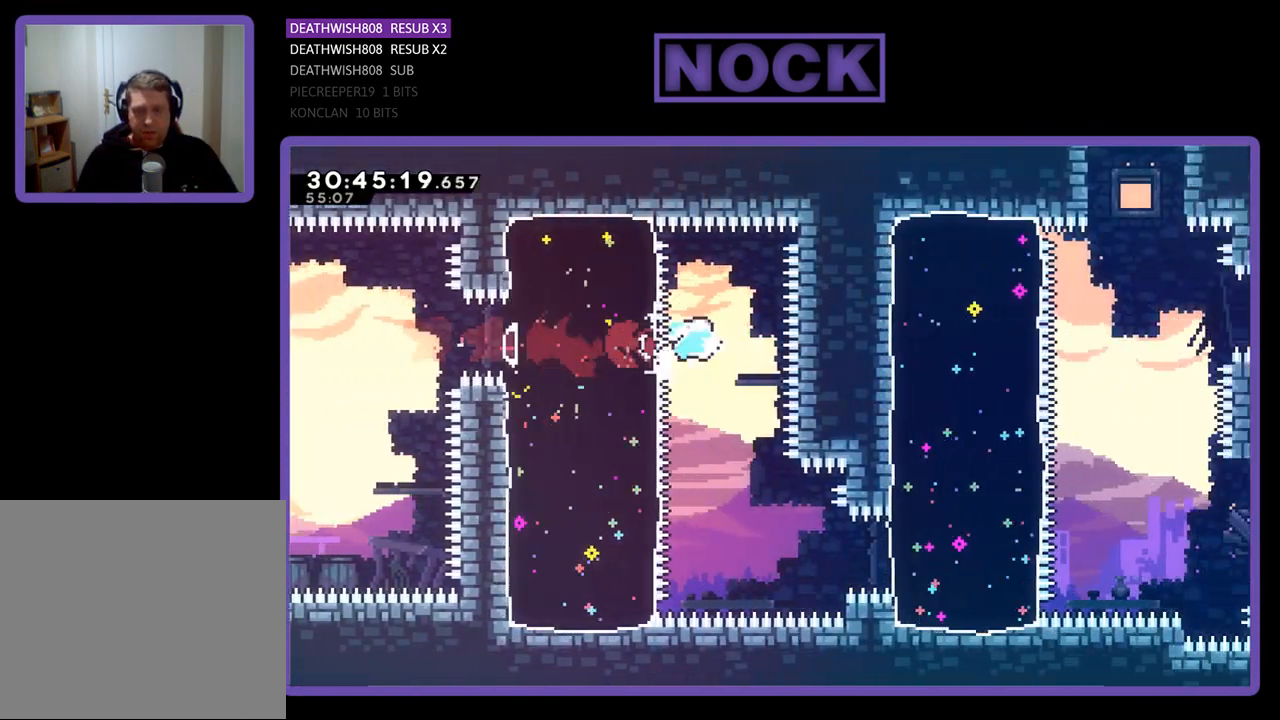
{"buttons": ["CIRCLE", "DPAD_RIGHT"], "left_stick": "center", "events": [[100, "CIRCLE", "down"], [100, "DPAD_DOWN", "down"], [267, "CIRCLE", "up"], [300, "DPAD_DOWN", "up"], [400, "DPAD_RIGHT", "down"], [433, "CIRCLE", "down"]]}
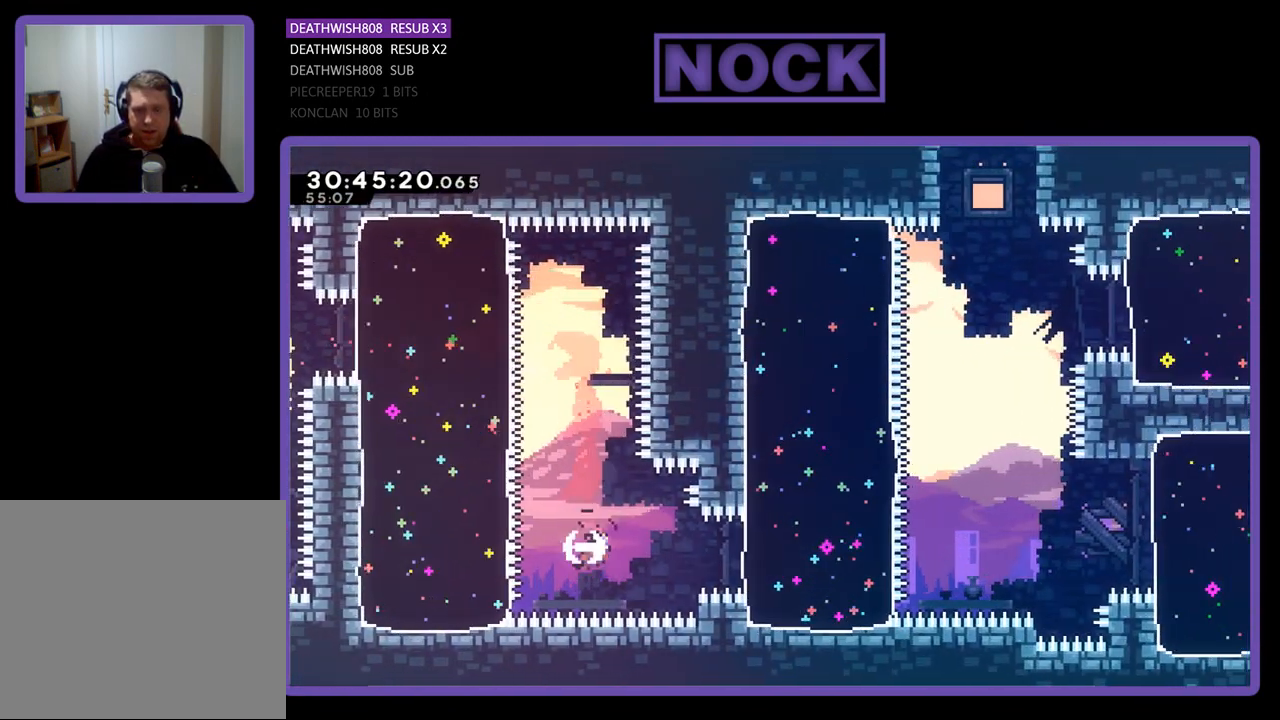
{"buttons": ["DPAD_RIGHT"], "left_stick": "center", "events": [[133, "CIRCLE", "up"]]}
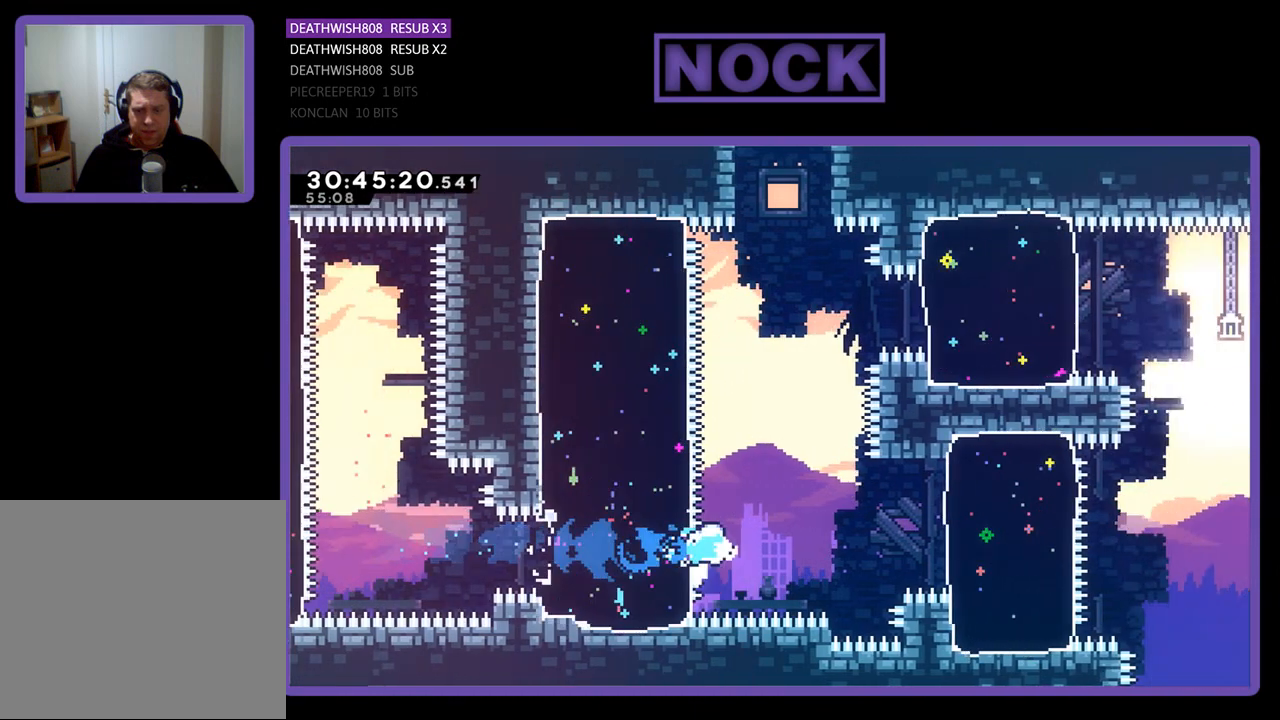
{"buttons": ["DPAD_RIGHT"], "left_stick": "center", "events": [[133, "DPAD_UP", "down"], [200, "CROSS", "down"], [300, "DPAD_UP", "up"], [367, "CROSS", "up"]]}
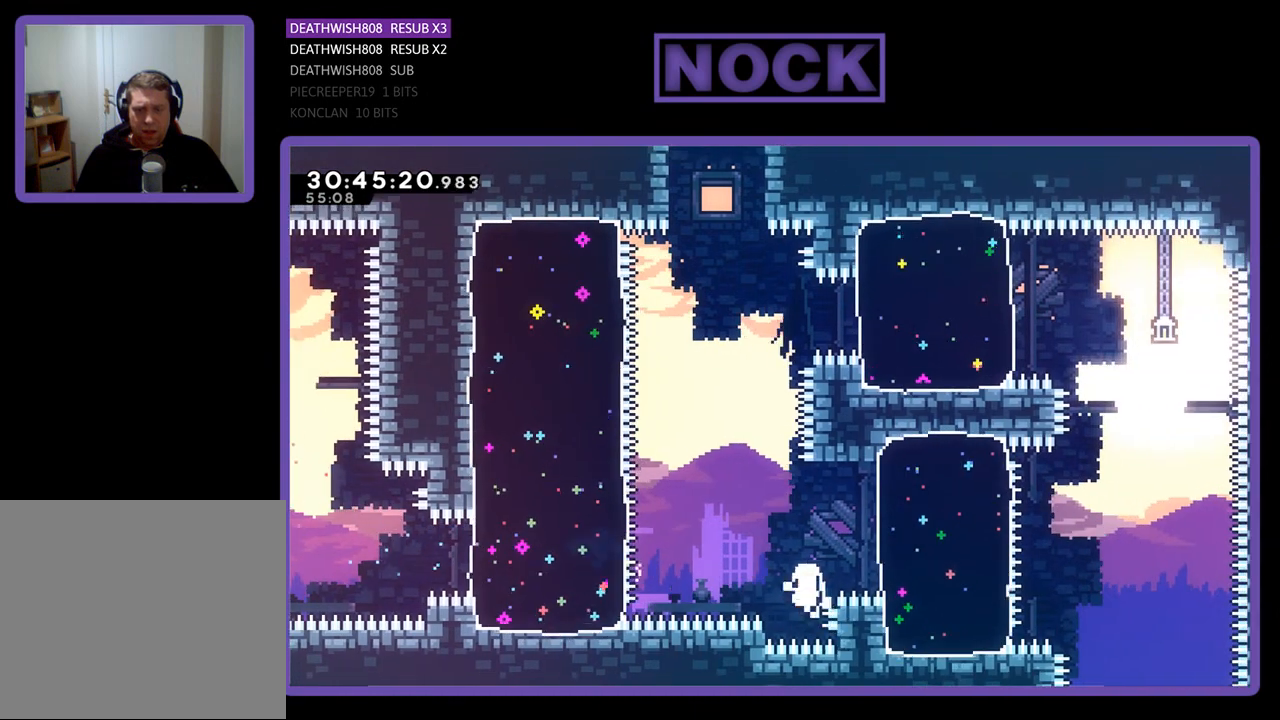
{"buttons": [], "left_stick": "center", "events": [[67, "DPAD_UP", "down"], [167, "DPAD_RIGHT", "up"], [300, "DPAD_UP", "up"]]}
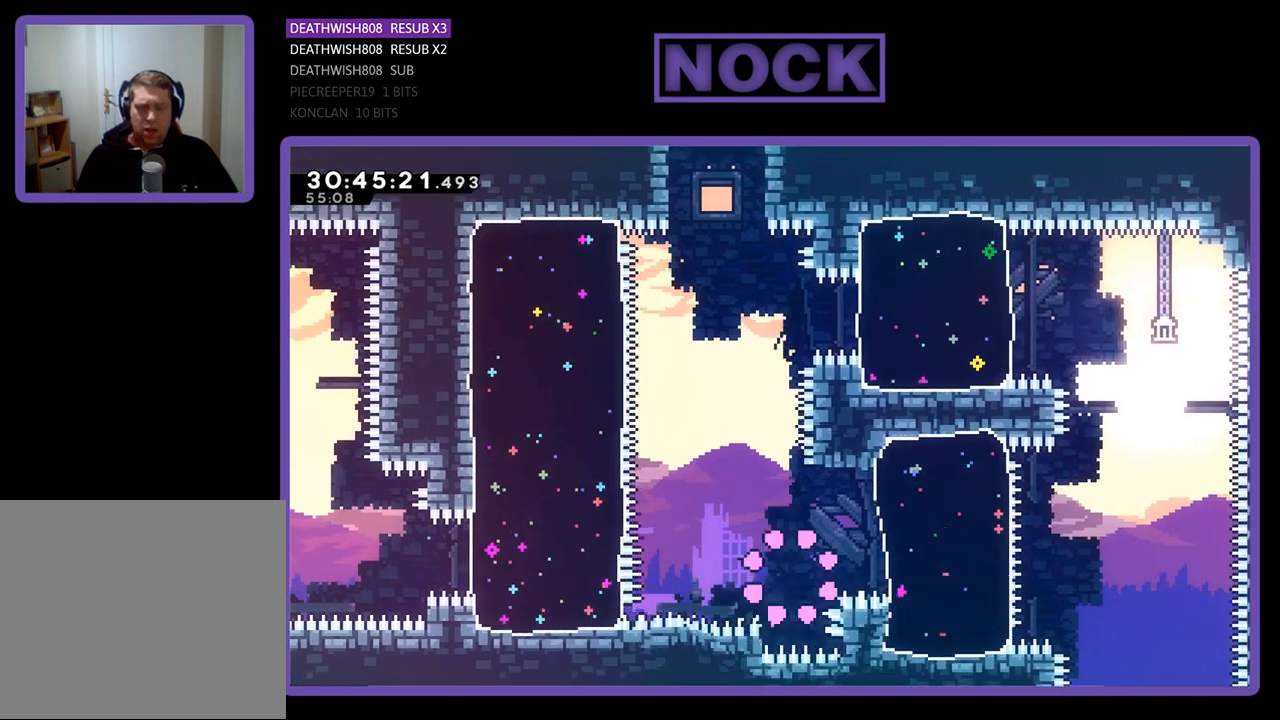
{"buttons": [], "left_stick": "center", "events": []}
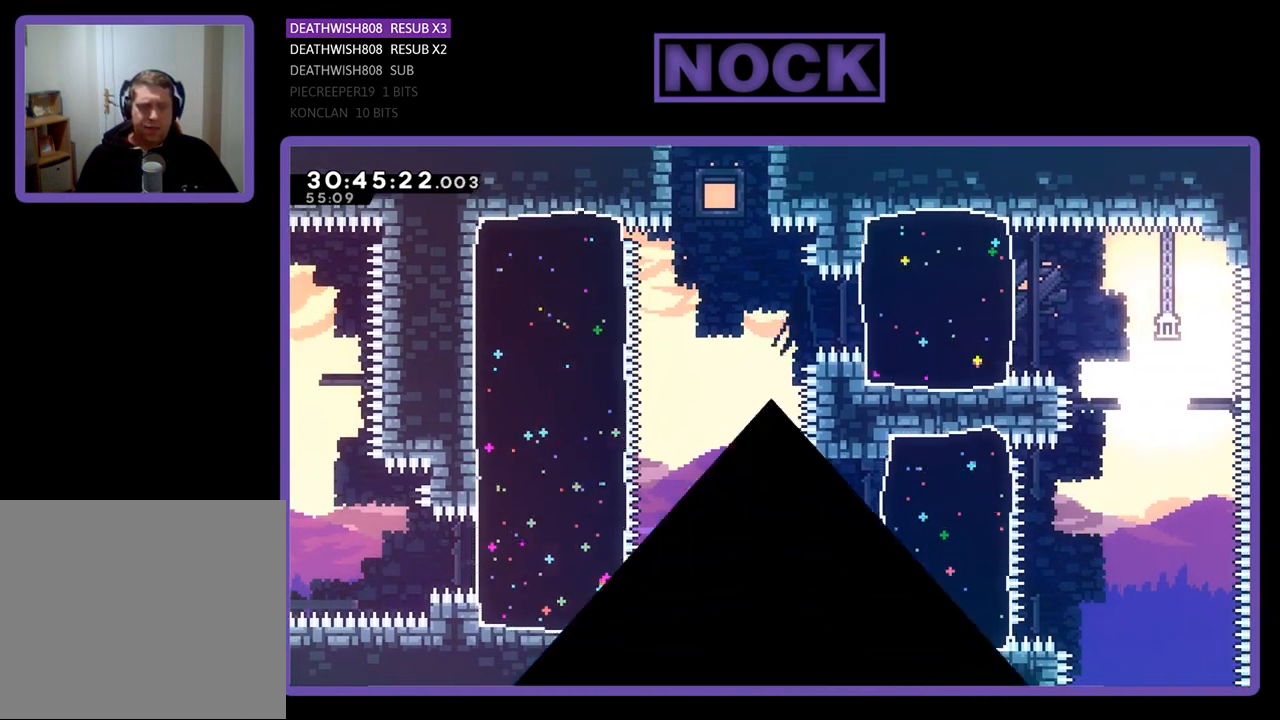
{"buttons": [], "left_stick": "center", "events": []}
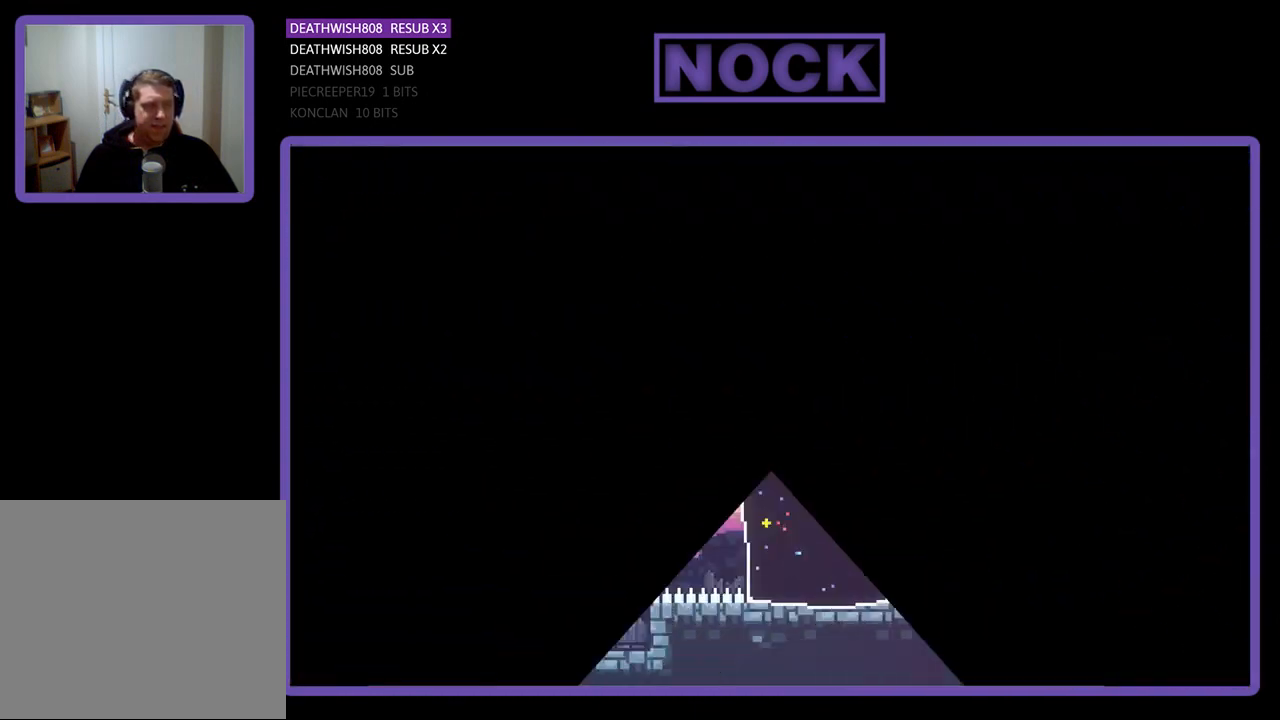
{"buttons": ["DPAD_RIGHT"], "left_stick": "center", "events": [[433, "DPAD_RIGHT", "down"]]}
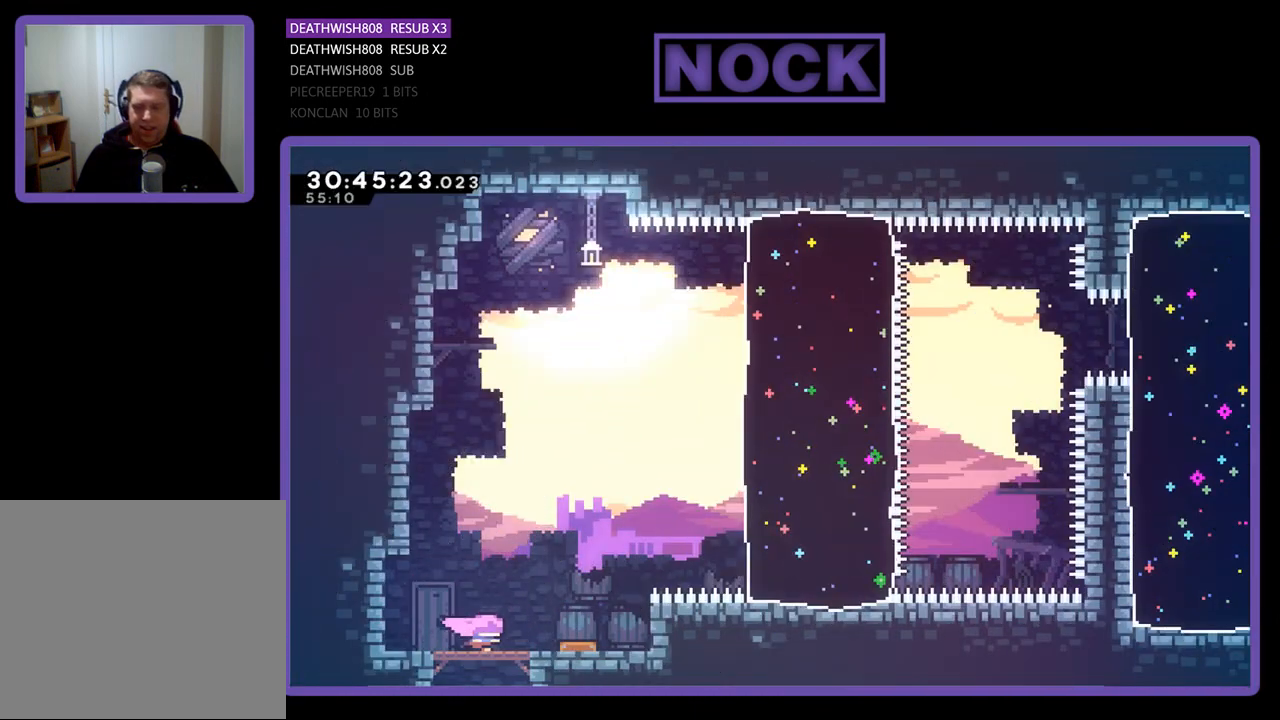
{"buttons": ["DPAD_RIGHT"], "left_stick": "center", "events": []}
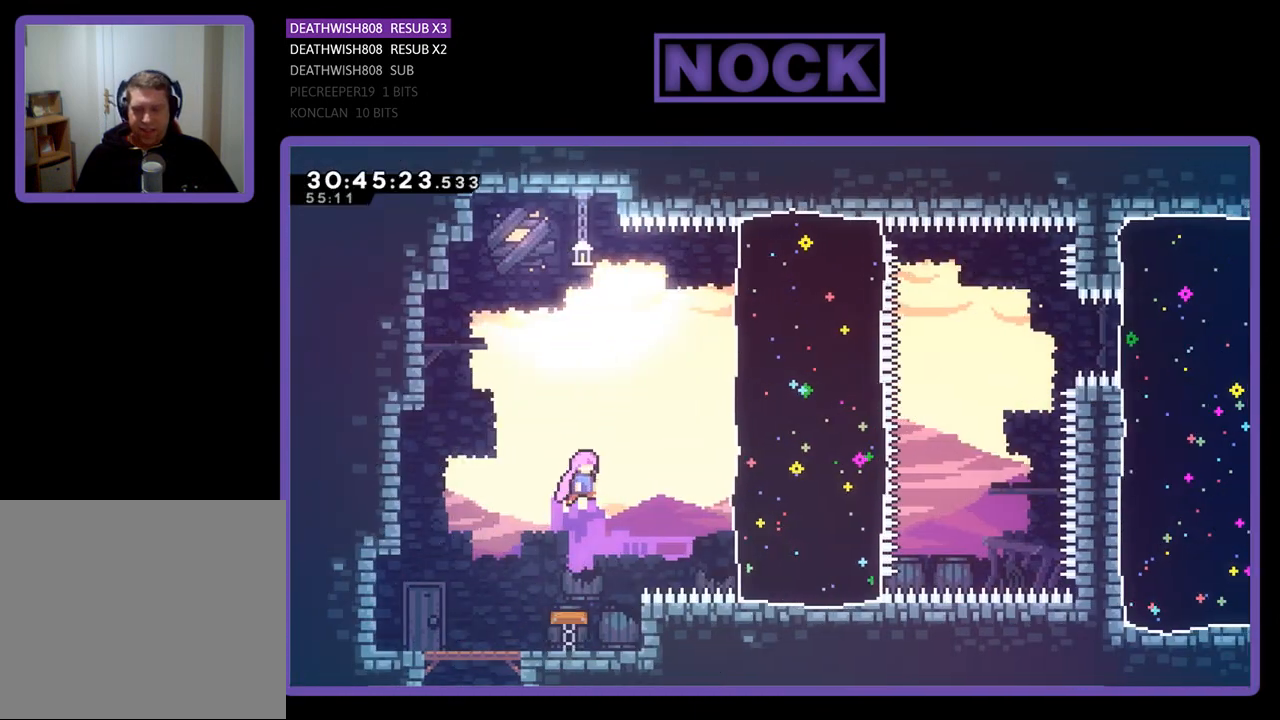
{"buttons": ["DPAD_UP", "DPAD_RIGHT"], "left_stick": "center", "events": [[500, "DPAD_UP", "down"]]}
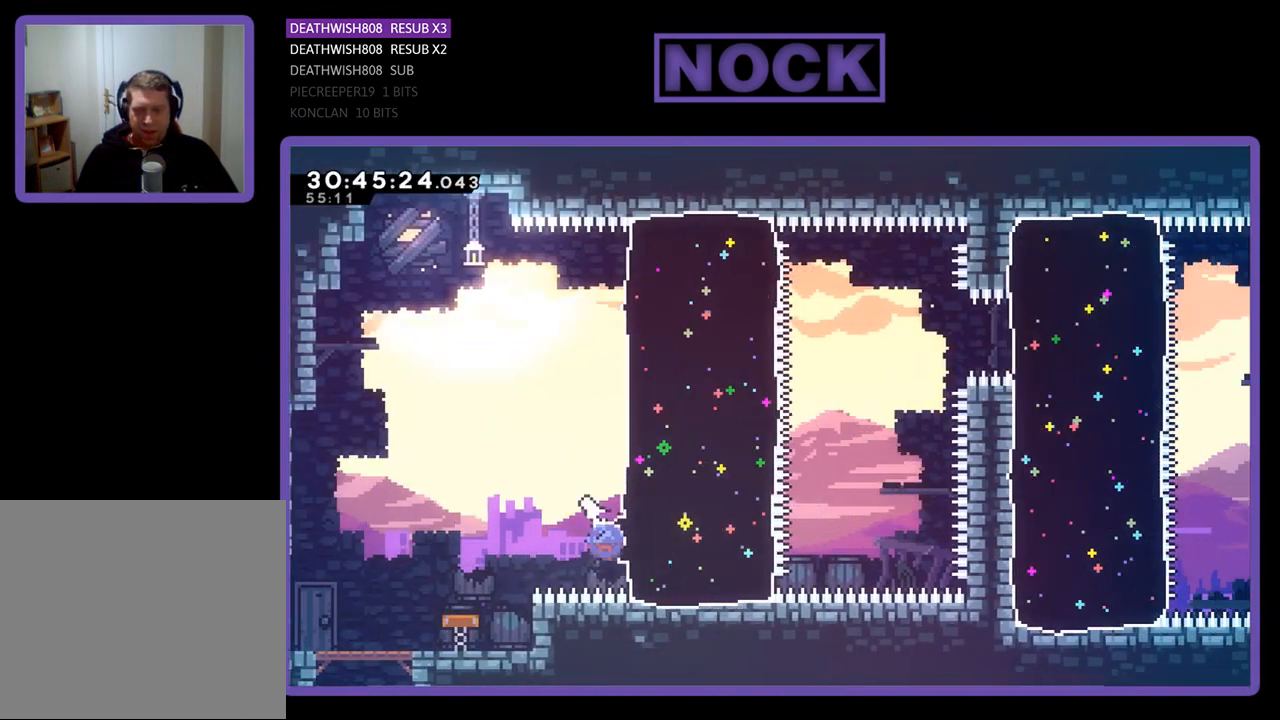
{"buttons": ["DPAD_RIGHT"], "left_stick": "center", "events": [[33, "CIRCLE", "down"], [300, "CIRCLE", "up"], [433, "DPAD_UP", "up"]]}
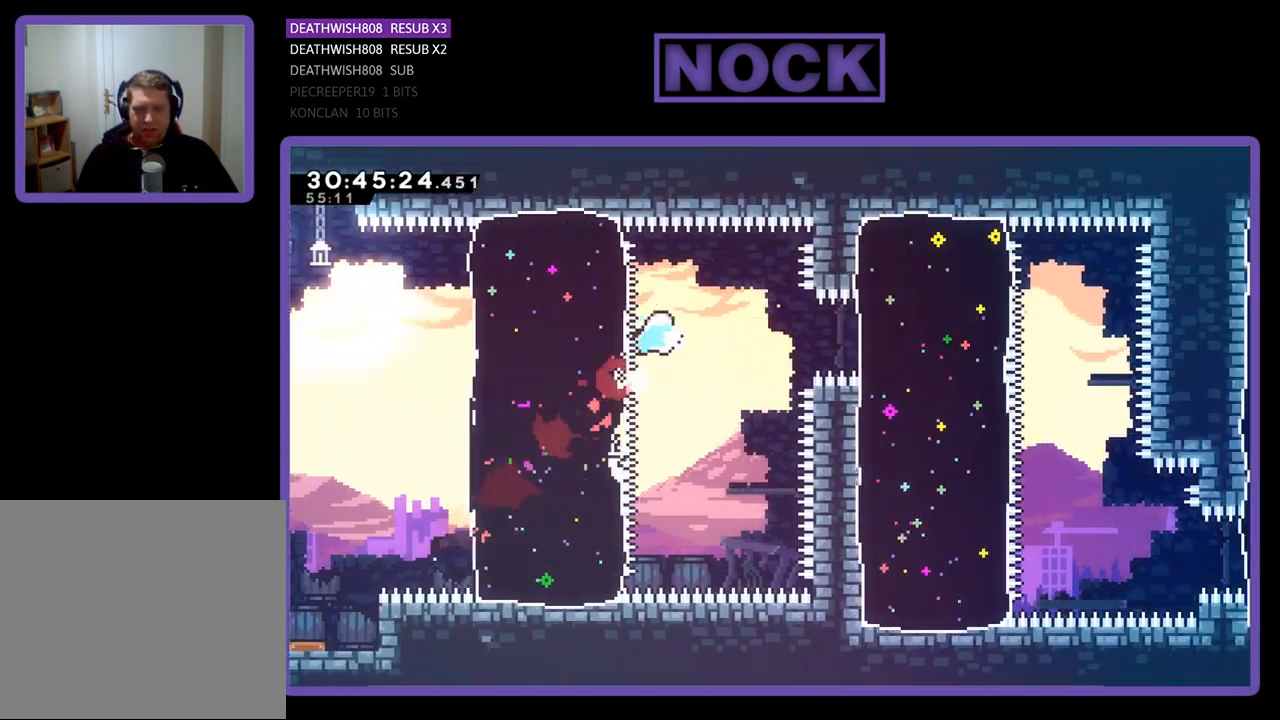
{"buttons": ["CIRCLE", "DPAD_RIGHT"], "left_stick": "center", "events": [[367, "CIRCLE", "down"]]}
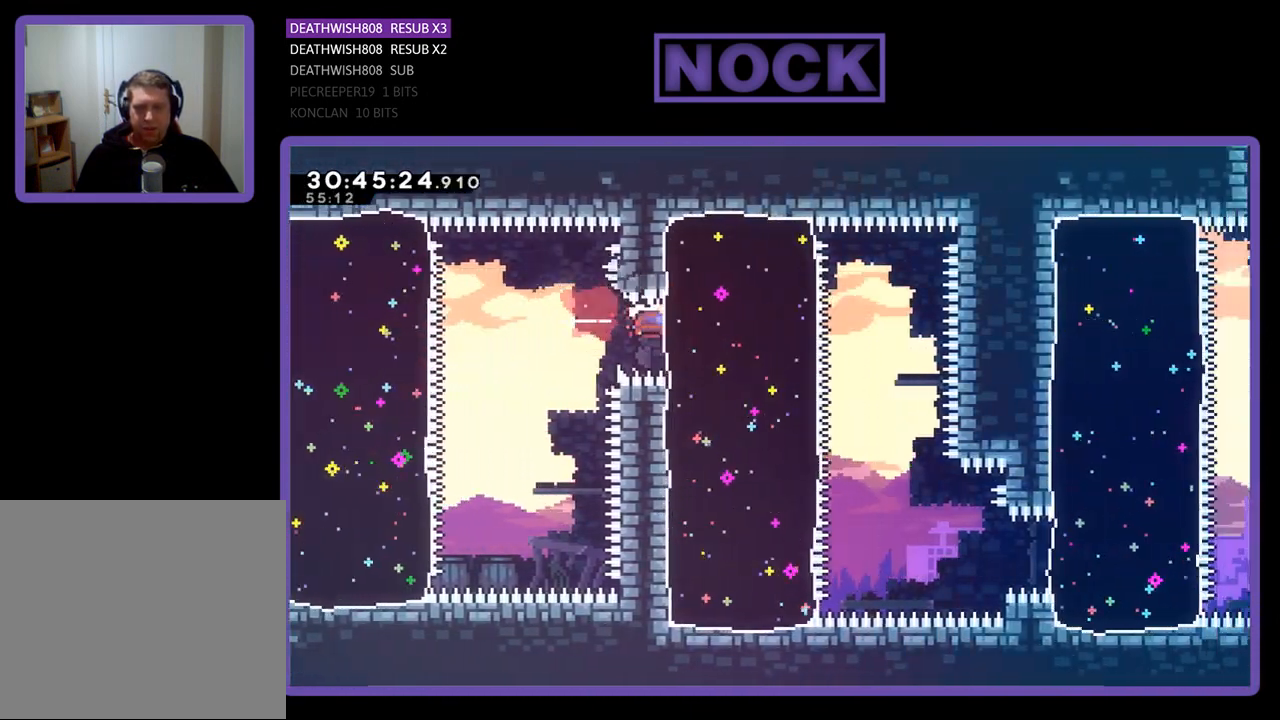
{"buttons": ["CIRCLE", "DPAD_DOWN"], "left_stick": "center", "events": [[67, "CIRCLE", "up"], [233, "DPAD_RIGHT", "up"], [433, "DPAD_DOWN", "down"], [467, "CIRCLE", "down"]]}
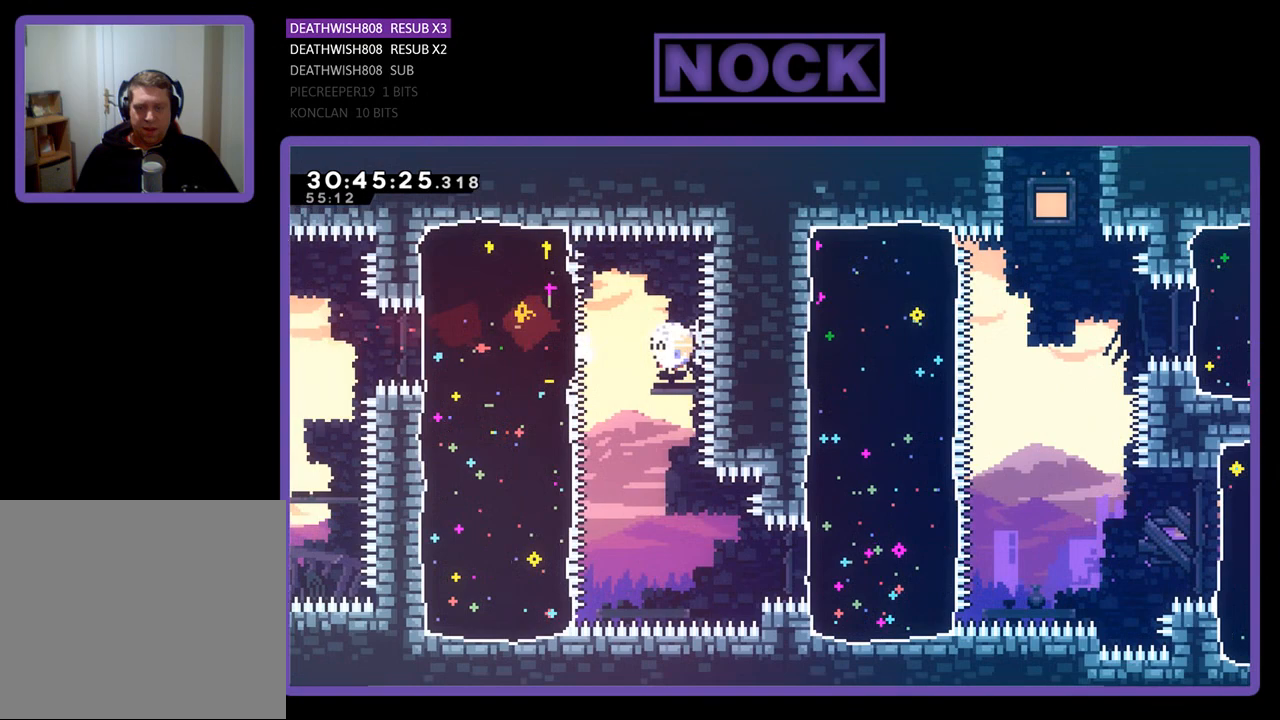
{"buttons": ["CIRCLE", "DPAD_RIGHT"], "left_stick": "center", "events": [[133, "CIRCLE", "up"], [133, "DPAD_DOWN", "up"], [267, "DPAD_RIGHT", "down"], [433, "CIRCLE", "down"]]}
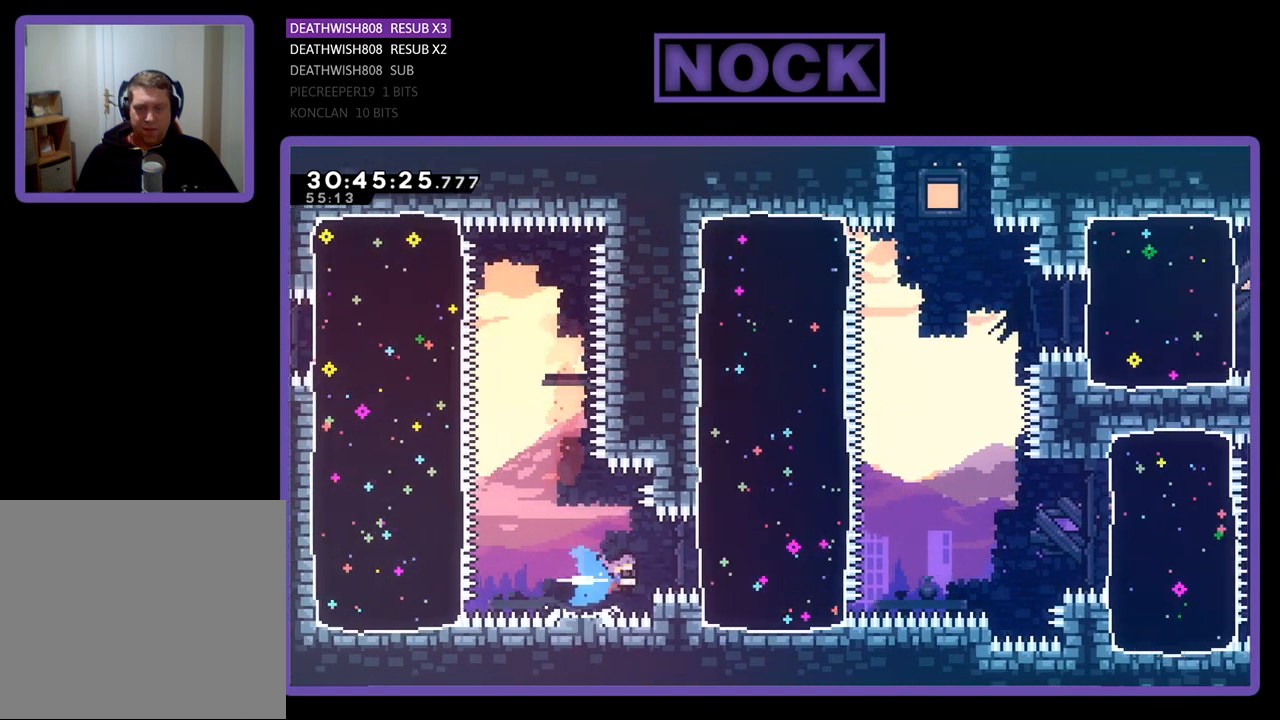
{"buttons": ["CROSS", "DPAD_UP", "DPAD_RIGHT"], "left_stick": "center", "events": [[100, "CIRCLE", "up"], [233, "DPAD_UP", "down"], [433, "CROSS", "down"]]}
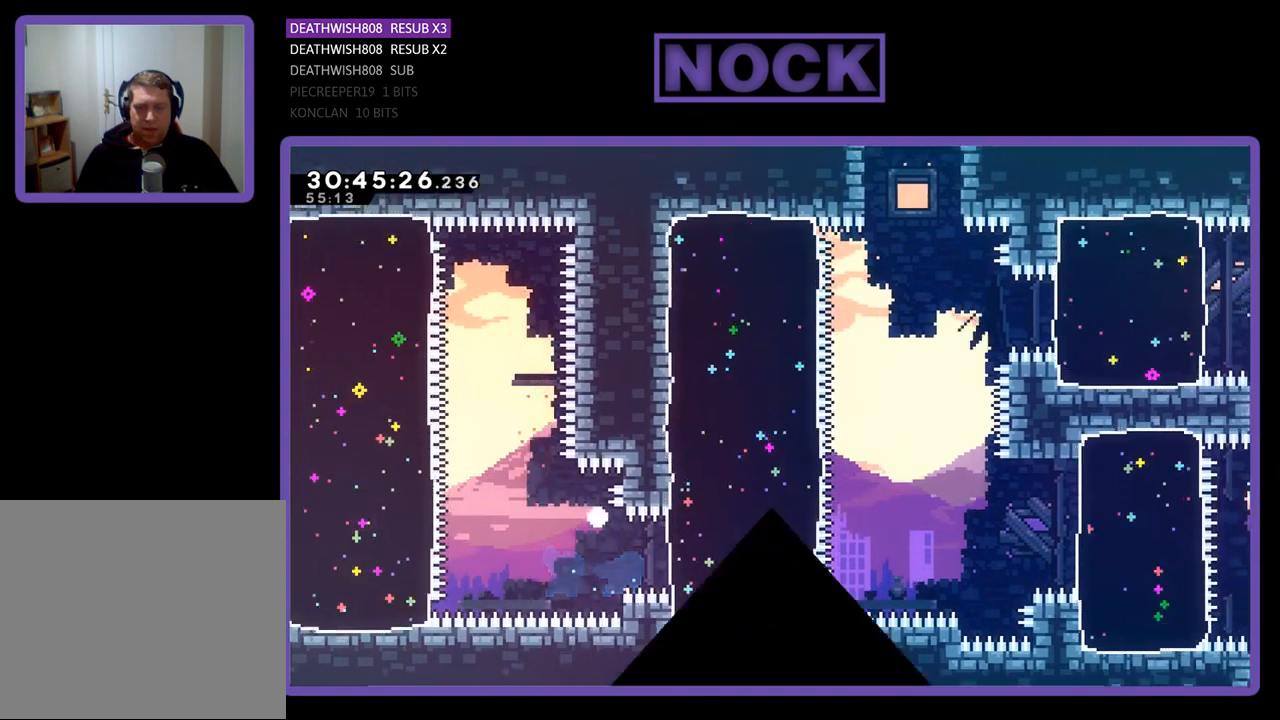
{"buttons": [], "left_stick": "center", "events": [[100, "CROSS", "up"], [167, "DPAD_RIGHT", "up"], [200, "DPAD_UP", "up"]]}
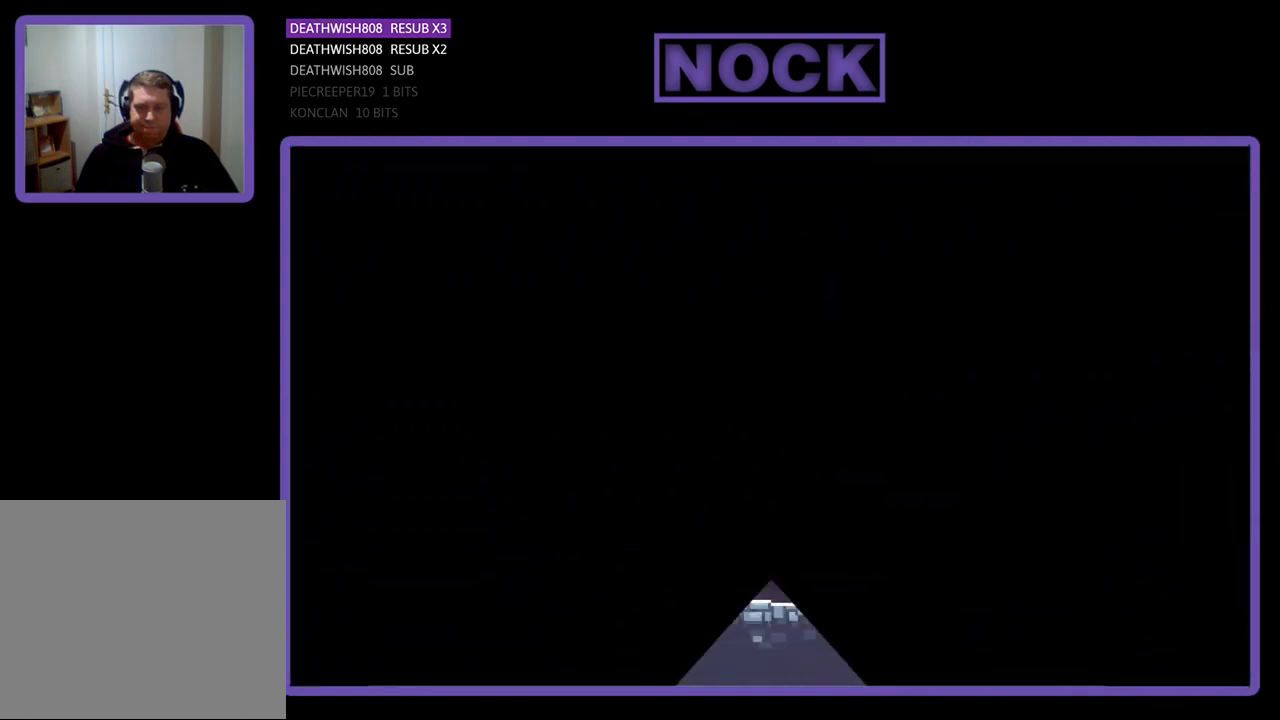
{"buttons": ["DPAD_RIGHT"], "left_stick": "center", "events": [[500, "DPAD_RIGHT", "down"]]}
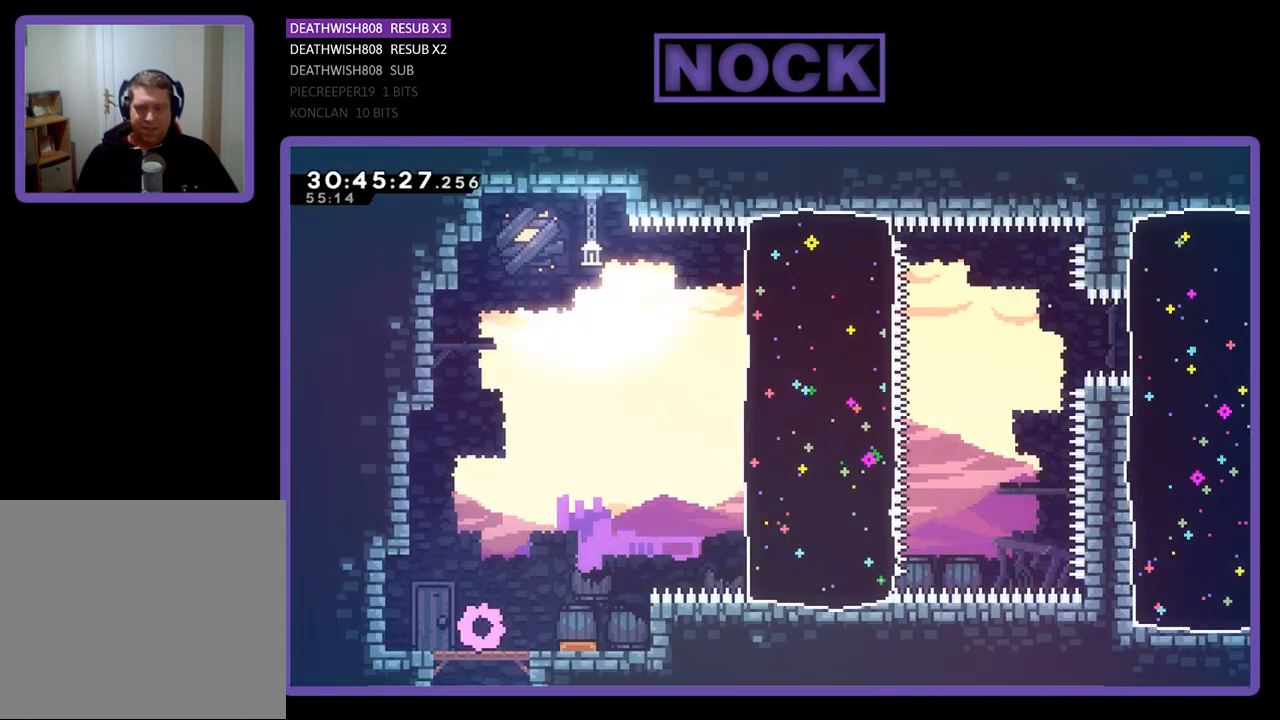
{"buttons": ["DPAD_RIGHT"], "left_stick": "center", "events": []}
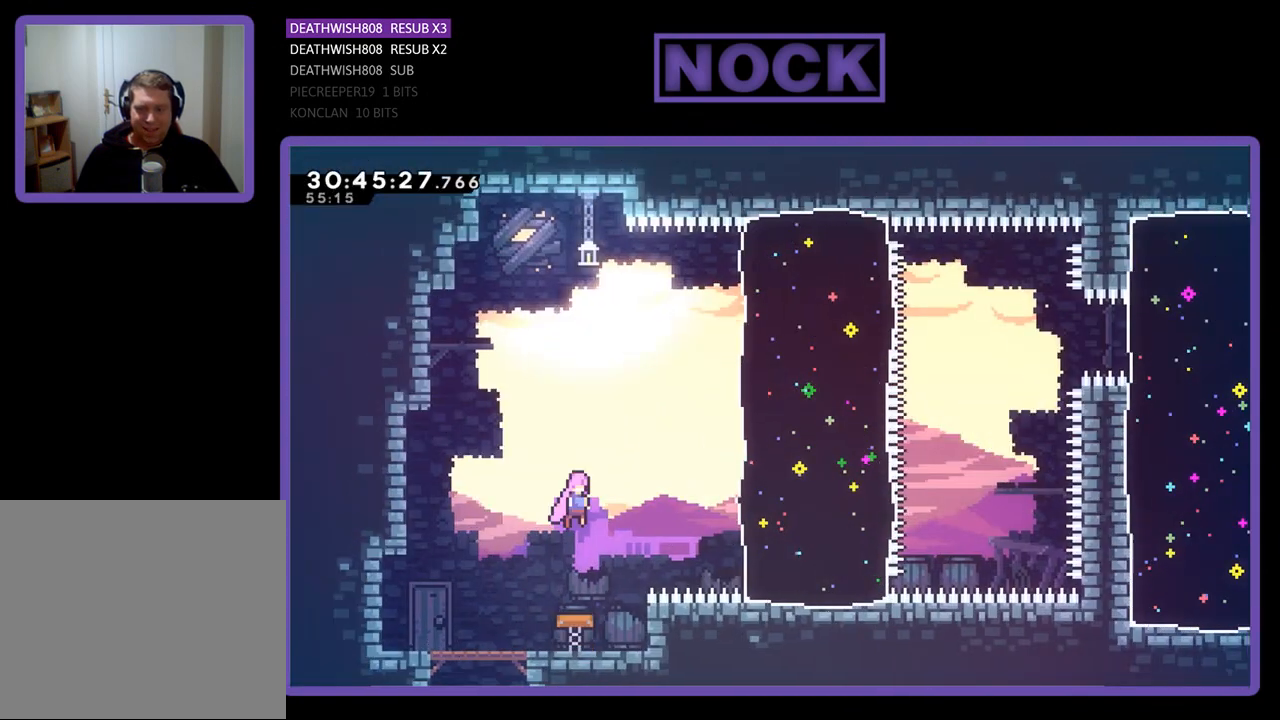
{"buttons": ["DPAD_UP", "DPAD_RIGHT"], "left_stick": "center", "events": [[333, "DPAD_UP", "down"]]}
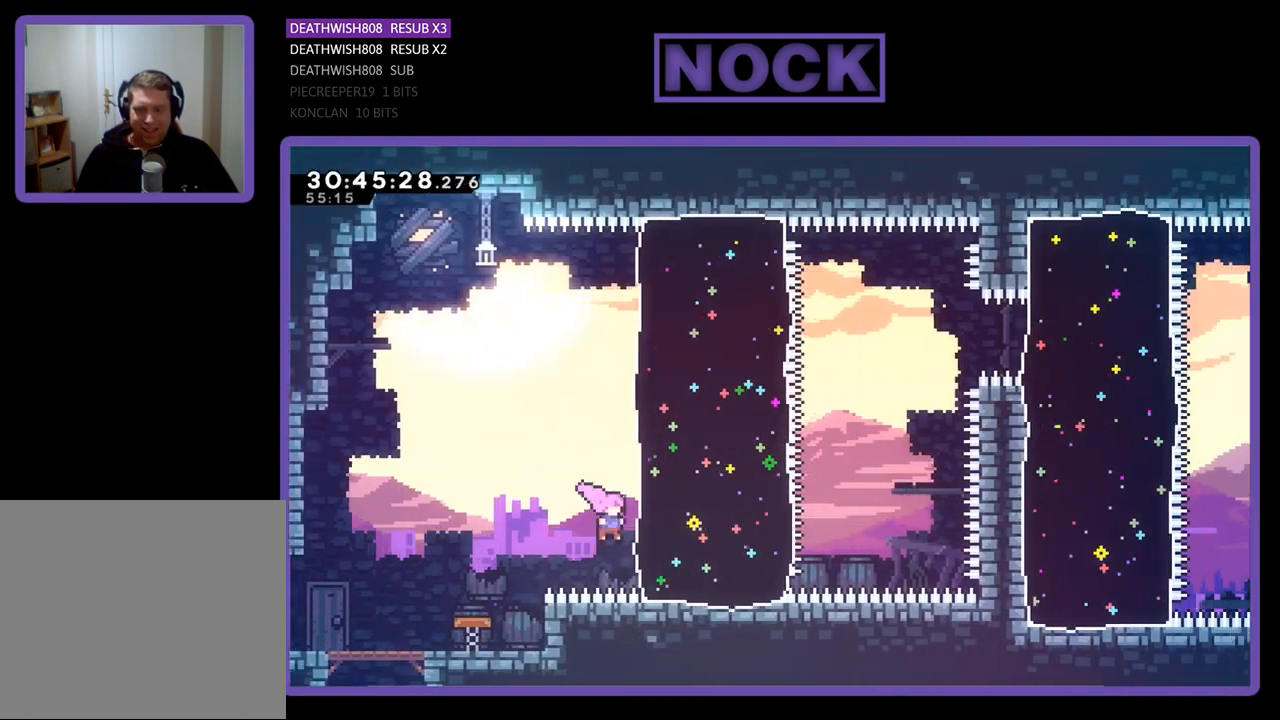
{"buttons": ["DPAD_UP", "DPAD_RIGHT"], "left_stick": "center", "events": [[67, "CIRCLE", "down"], [300, "CIRCLE", "up"]]}
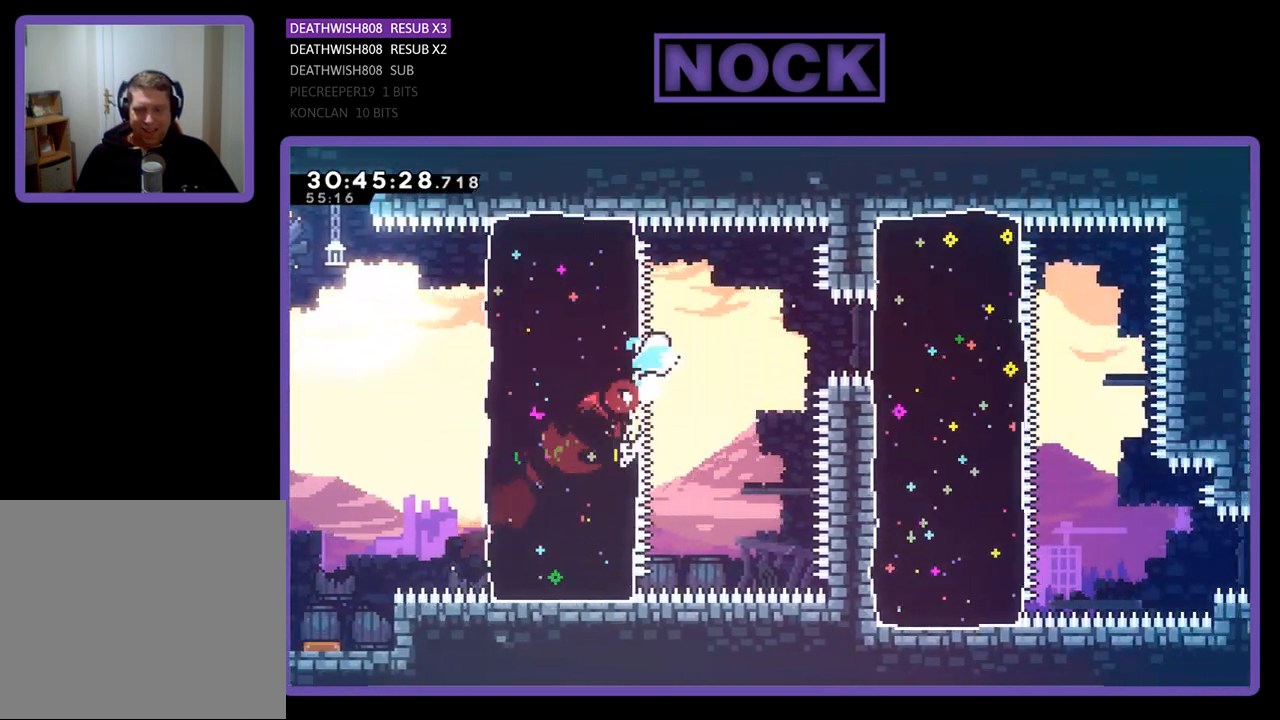
{"buttons": ["DPAD_RIGHT"], "left_stick": "center", "events": [[67, "DPAD_UP", "up"], [300, "CIRCLE", "down"], [467, "CIRCLE", "up"]]}
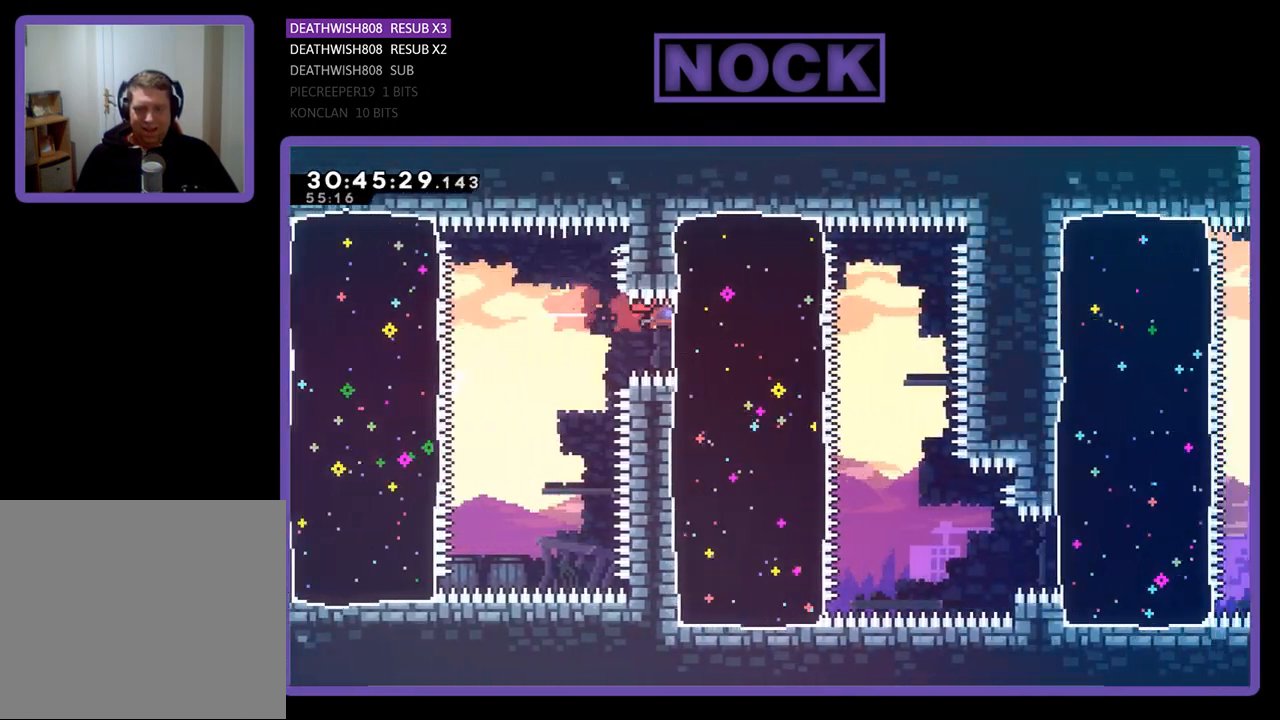
{"buttons": ["DPAD_DOWN"], "left_stick": "center", "events": [[233, "DPAD_RIGHT", "up"], [333, "CIRCLE", "down"], [333, "DPAD_DOWN", "down"], [500, "CIRCLE", "up"]]}
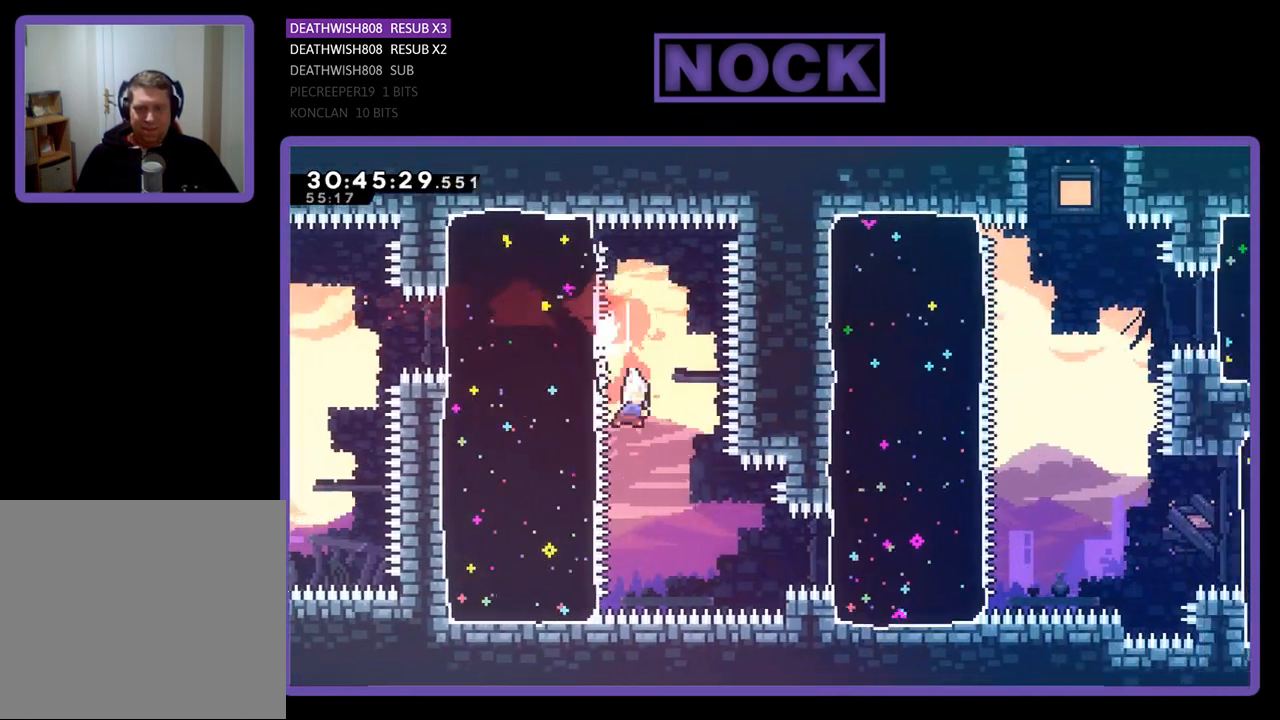
{"buttons": ["CIRCLE", "DPAD_RIGHT"], "left_stick": "center", "events": [[33, "DPAD_DOWN", "up"], [167, "DPAD_RIGHT", "down"], [233, "CIRCLE", "down"]]}